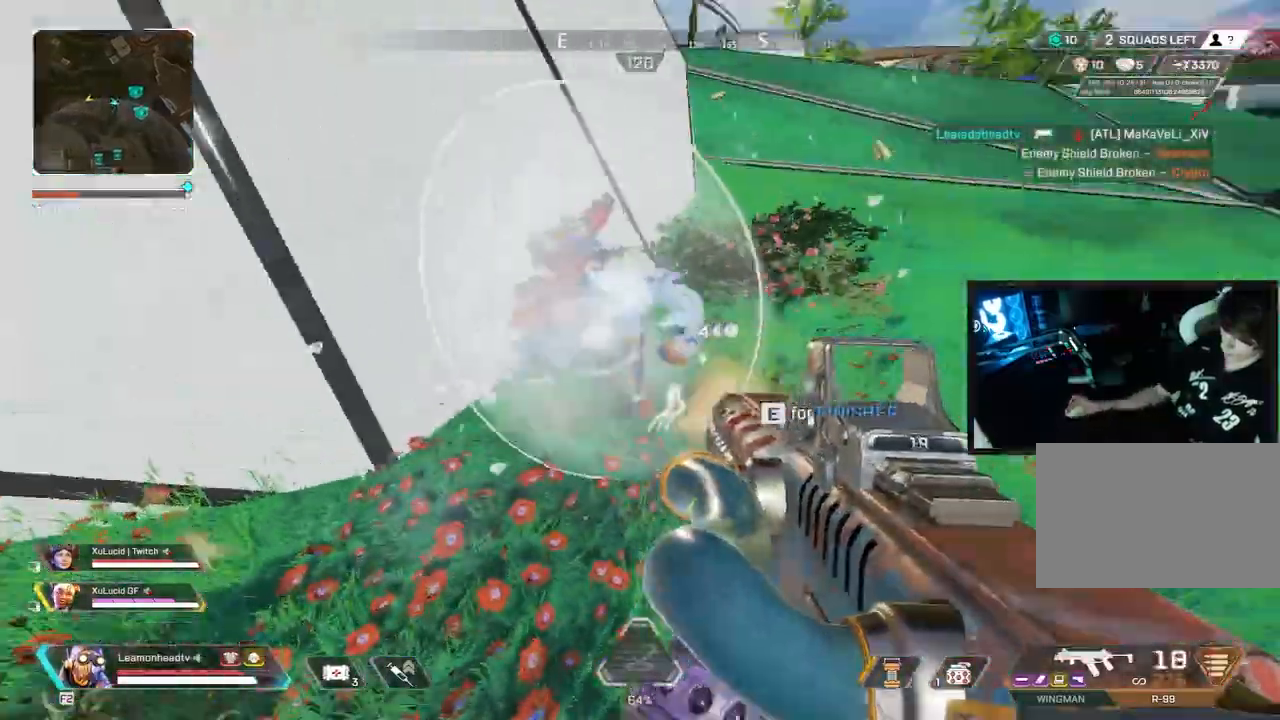
Gameplay with keyboard and mouse; each line is a JSON object with the keys and mouse buttons held at the frame after it. "events" lists presses ("down") and releases ("up") of "1", "2", "3", "4", "5", "a", "alt", "b", "c", "ctrl", "d", "e", "f", "g", "q", "r", "s", "shift", "space", "t", "tab", "tilde", "v", "w", "x", "z", "mouse_left", "mouse_wheel", "mouse_right", "mouse_mb4" and "mouse_mb5" between this image and that frame as [ms after this image, input, new state], when the widget could be followed in between. "mouse_left", "mouse_wheel", "mouse_right", "mouse_mb4", "mouse_mb5" = the "left", "wheel", "right", "mb4", "mb5" buttons of the "mouse" list. No other keys are recorded. "wheel" means that the mouse wheel is clicked or scrolled. Mouse movement is not recorded.
{"keys": ["d", "w"], "mouse": ["left"], "events": [[233, "a", "up"], [233, "d", "down"], [233, "mouse_left", "up"], [283, "w", "down"], [367, "mouse_left", "down"]]}
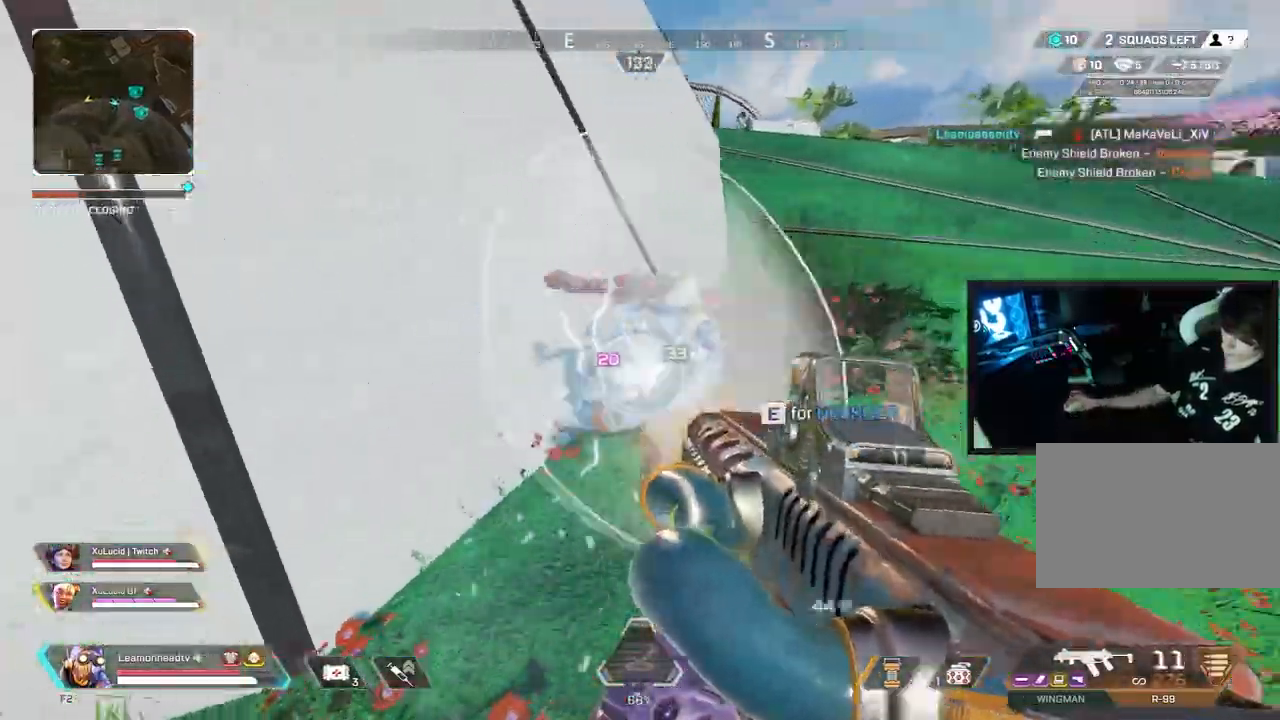
{"keys": ["d"], "mouse": ["left"], "events": [[283, "w", "up"]]}
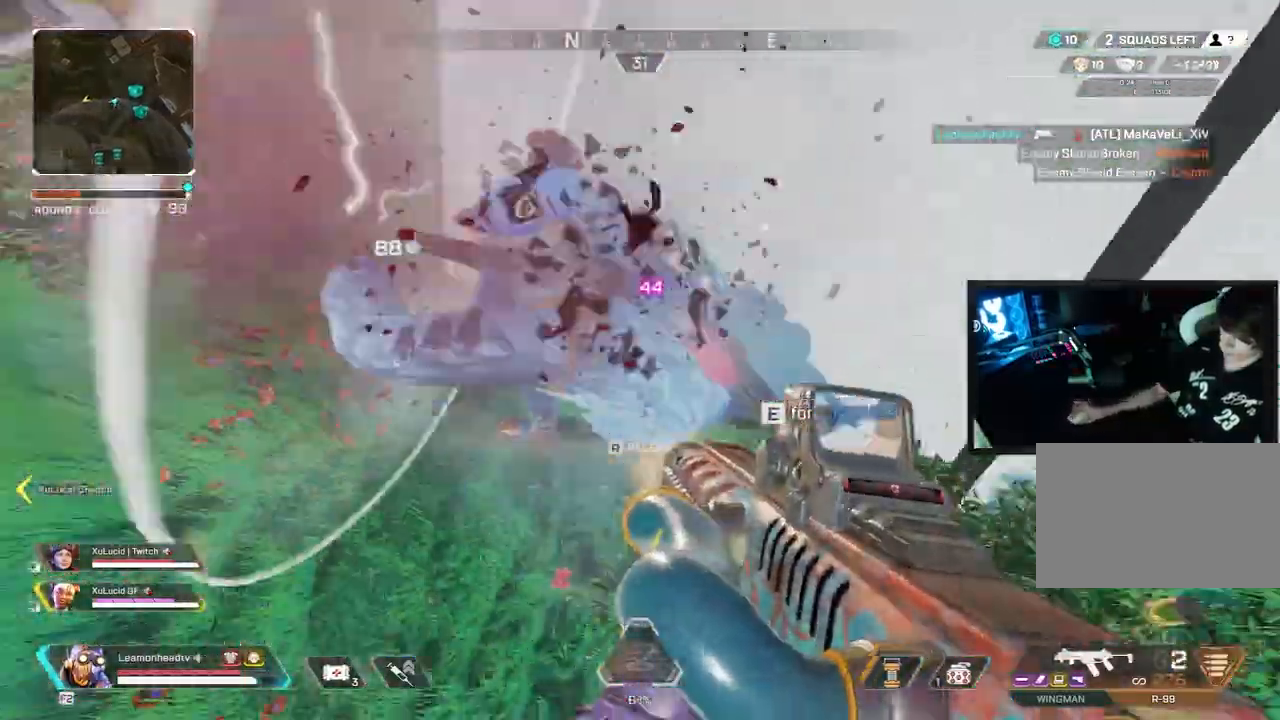
{"keys": ["shift", "w"], "mouse": []}
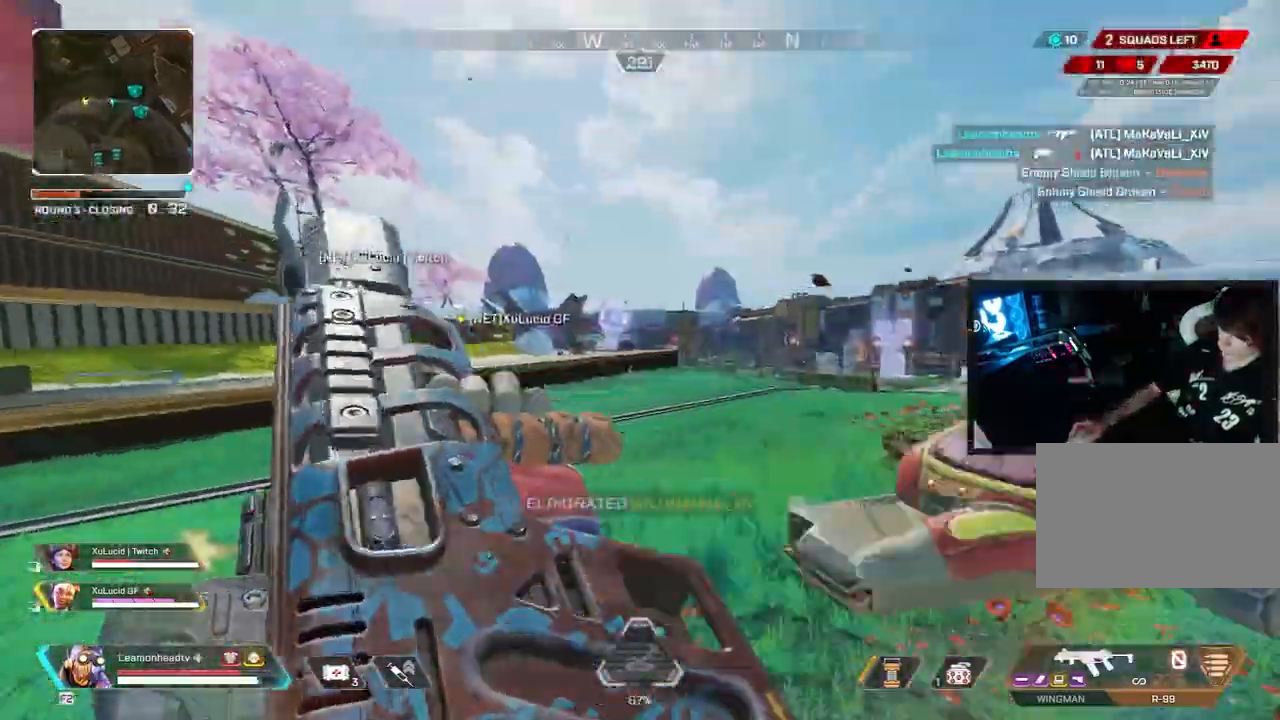
{"keys": ["shift", "v", "w"], "mouse": [], "events": [[467, "v", "down"]]}
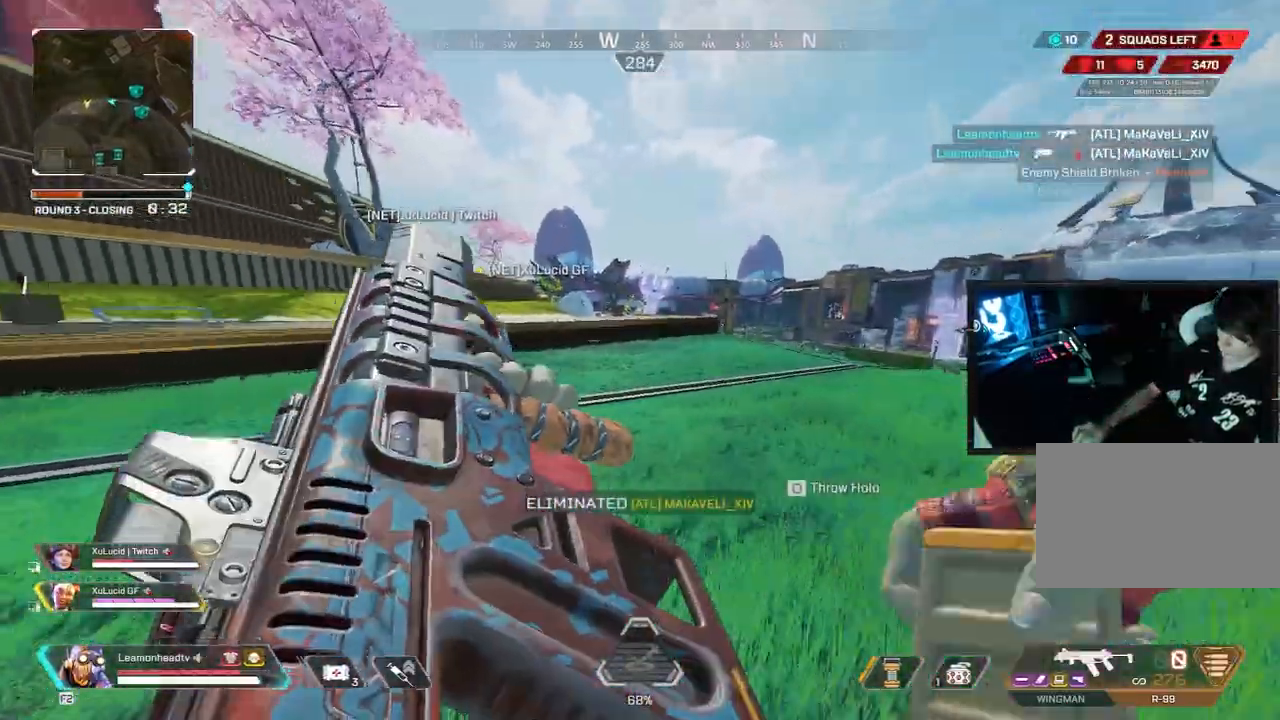
{"keys": ["v"], "mouse": ["wheel"], "events": [[50, "shift", "up"], [167, "w", "up"], [250, "mouse_wheel", "down"], [300, "mouse_wheel", "up"], [350, "mouse_wheel", "down"]]}
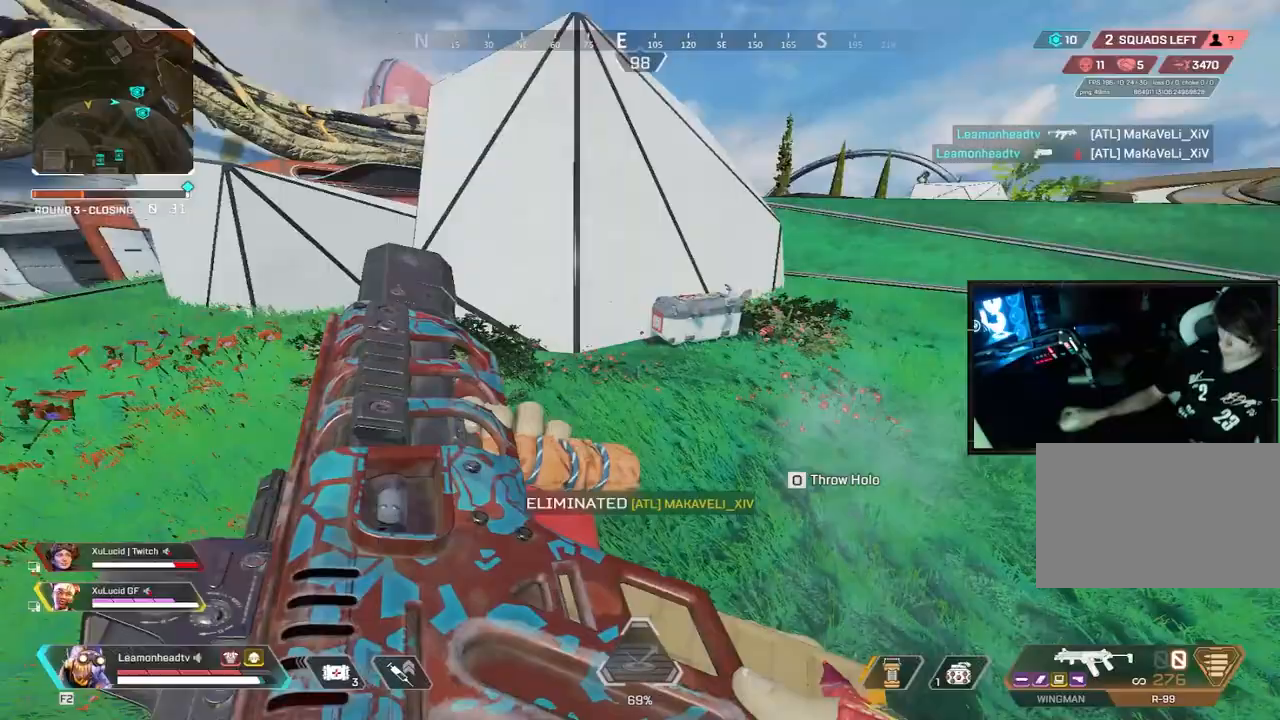
{"keys": ["w"], "mouse": [], "events": [[117, "e", "down"], [117, "mouse_wheel", "up"], [167, "v", "up"], [317, "e", "up"], [317, "w", "down"]]}